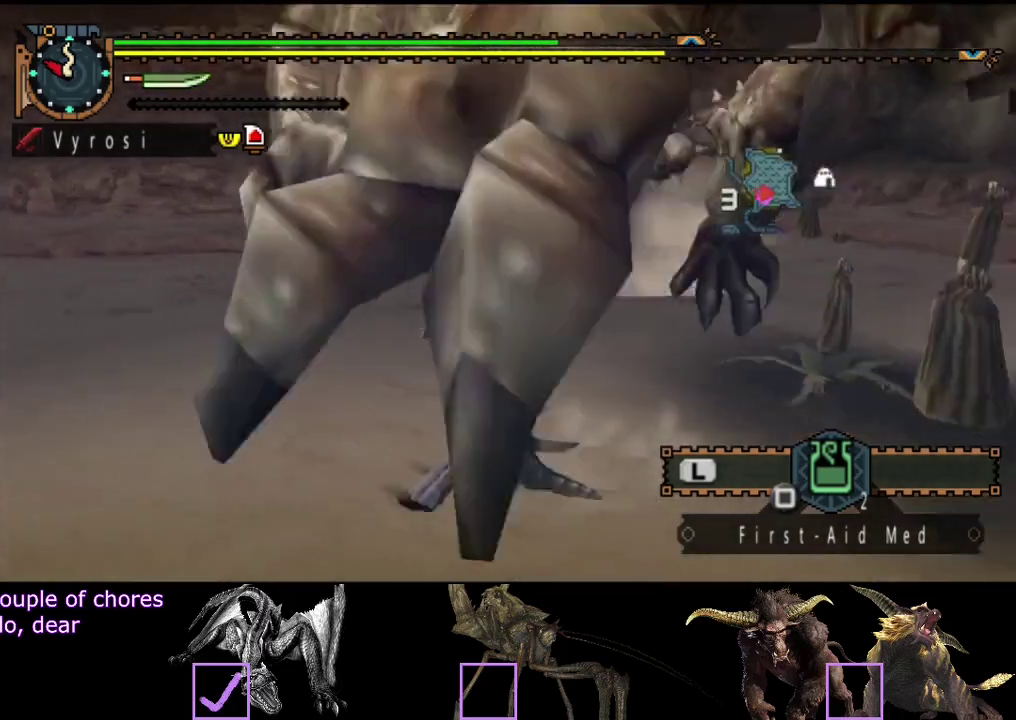
Gameplay with a controller (PlayStation layout); each line is a JSON object with the inputs held at the frame after it. "events" lists button and stick changes between this image and that frame as [ms after this image, input, new state], when the widget could be followed in between. Not read: L3 R2 R3.
{"buttons": [], "left_stick": "right", "right_stick": "right", "events": [[50, "left_stick", "down-left"], [300, "left_stick", "down-right"], [433, "left_stick", "right"]]}
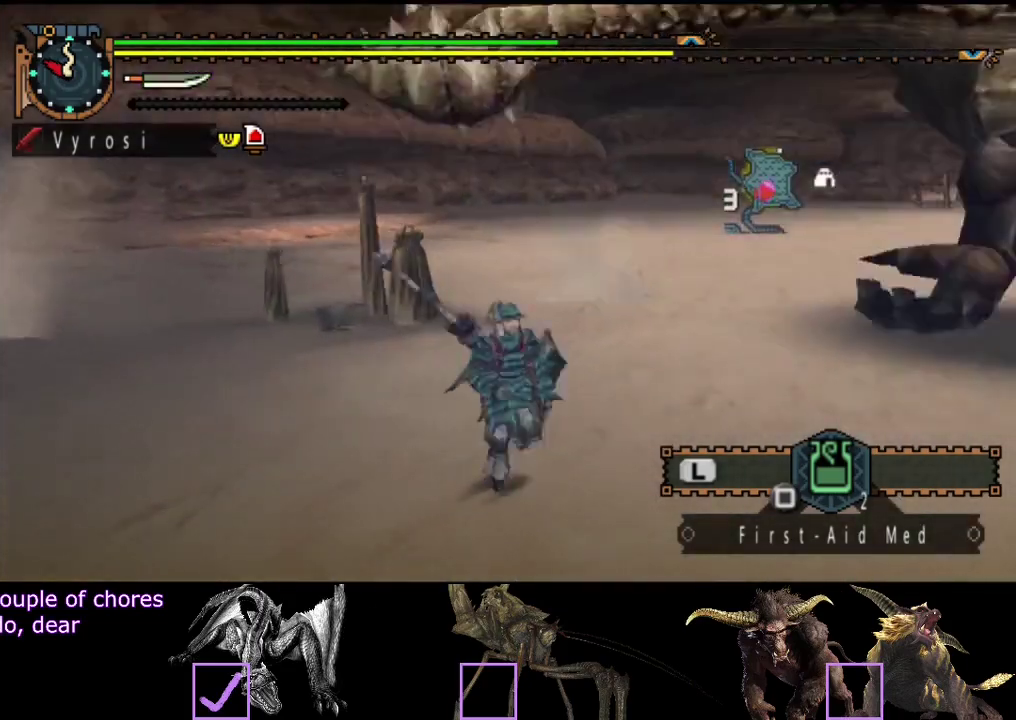
{"buttons": [], "left_stick": "up", "right_stick": "center", "events": [[133, "left_stick", "up-right"], [233, "right_stick", "center"], [300, "left_stick", "up"]]}
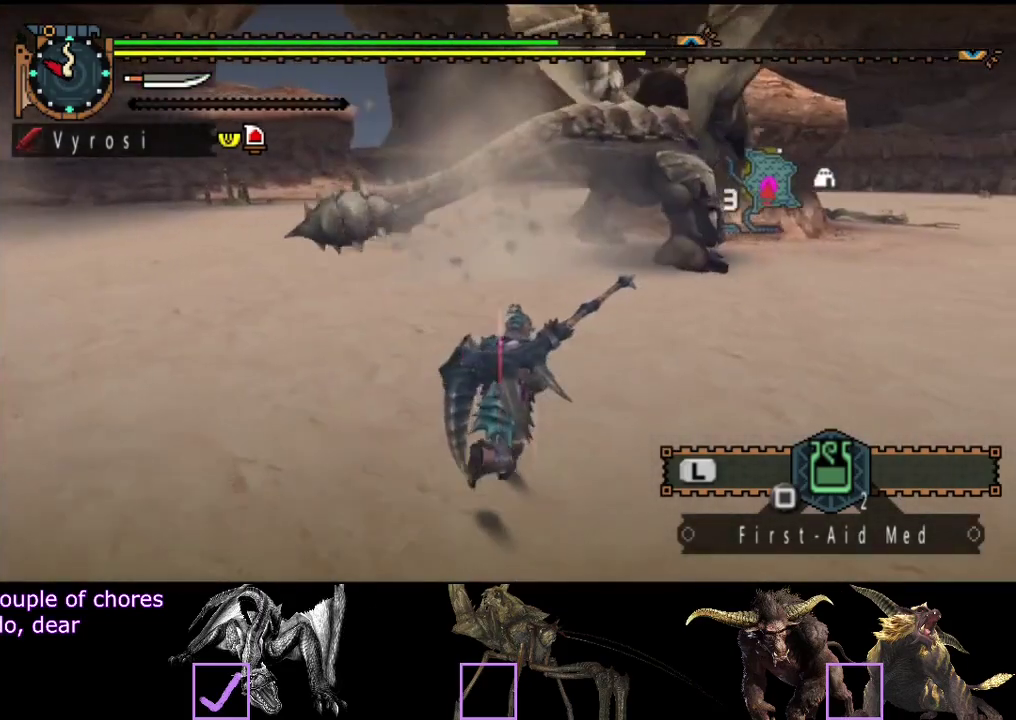
{"buttons": [], "left_stick": "up", "right_stick": "center", "events": [[100, "right_stick", "right"], [233, "right_stick", "center"]]}
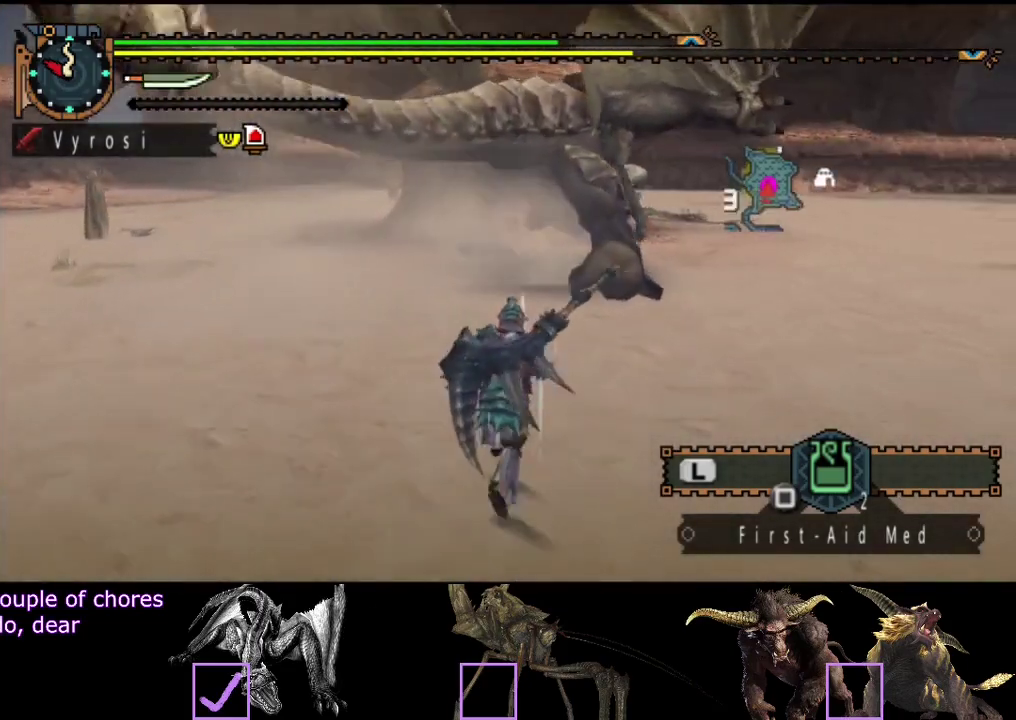
{"buttons": [], "left_stick": "up", "right_stick": "center", "events": []}
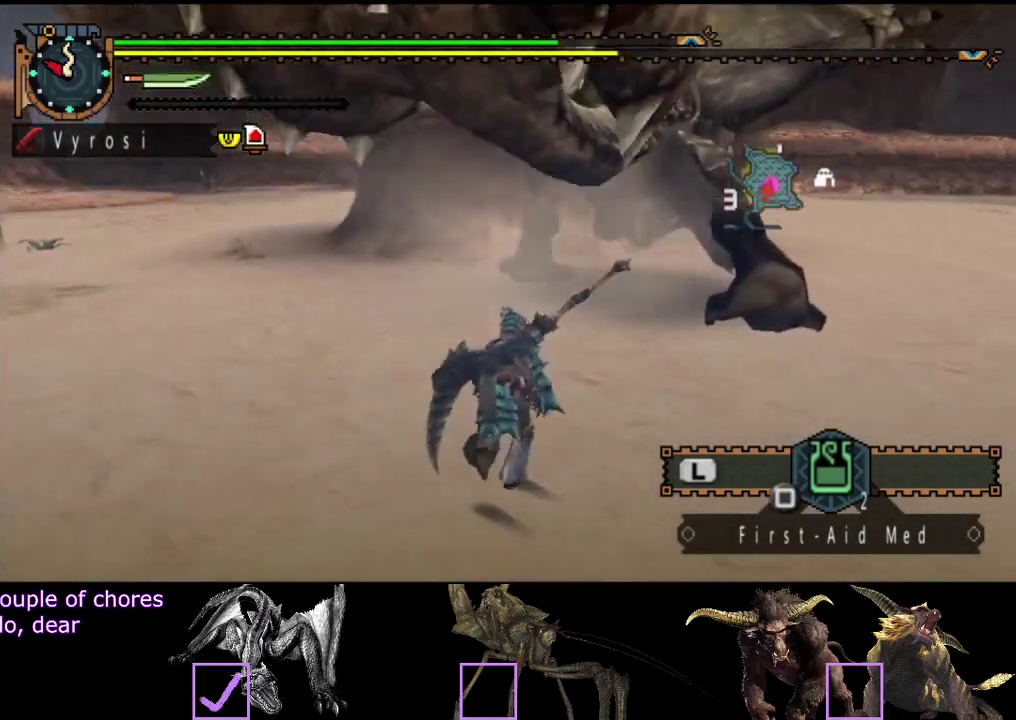
{"buttons": [], "left_stick": "up-right", "right_stick": "center", "events": [[283, "left_stick", "up-right"], [350, "TRIANGLE", "down"], [433, "TRIANGLE", "up"]]}
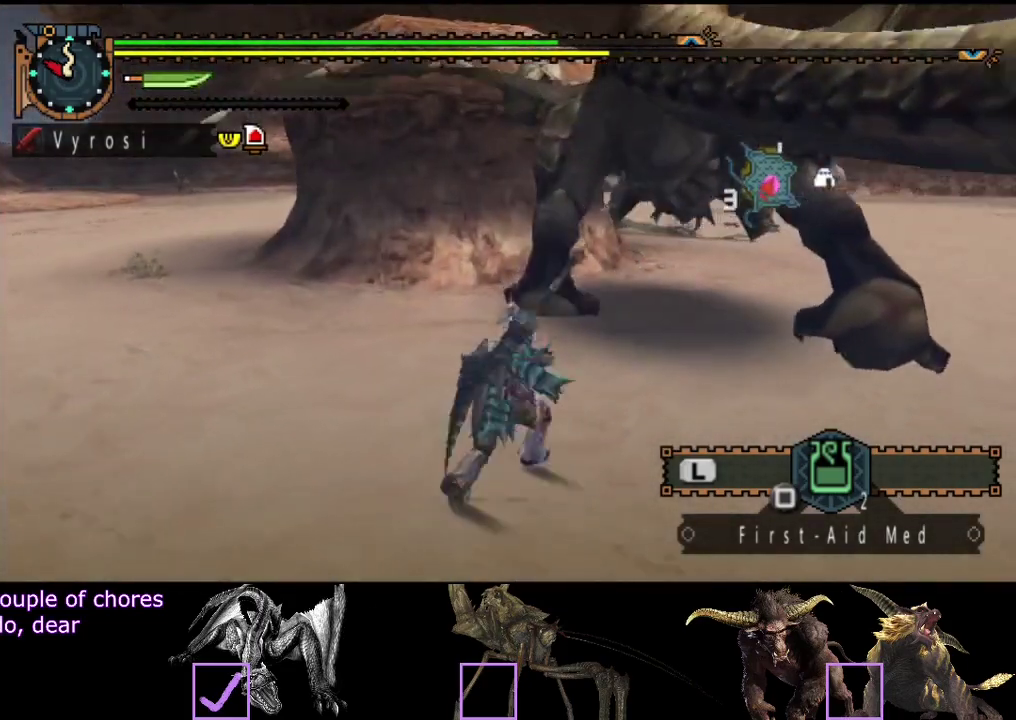
{"buttons": [], "left_stick": "up-right", "right_stick": "center", "events": [[50, "TRIANGLE", "down"], [100, "TRIANGLE", "up"]]}
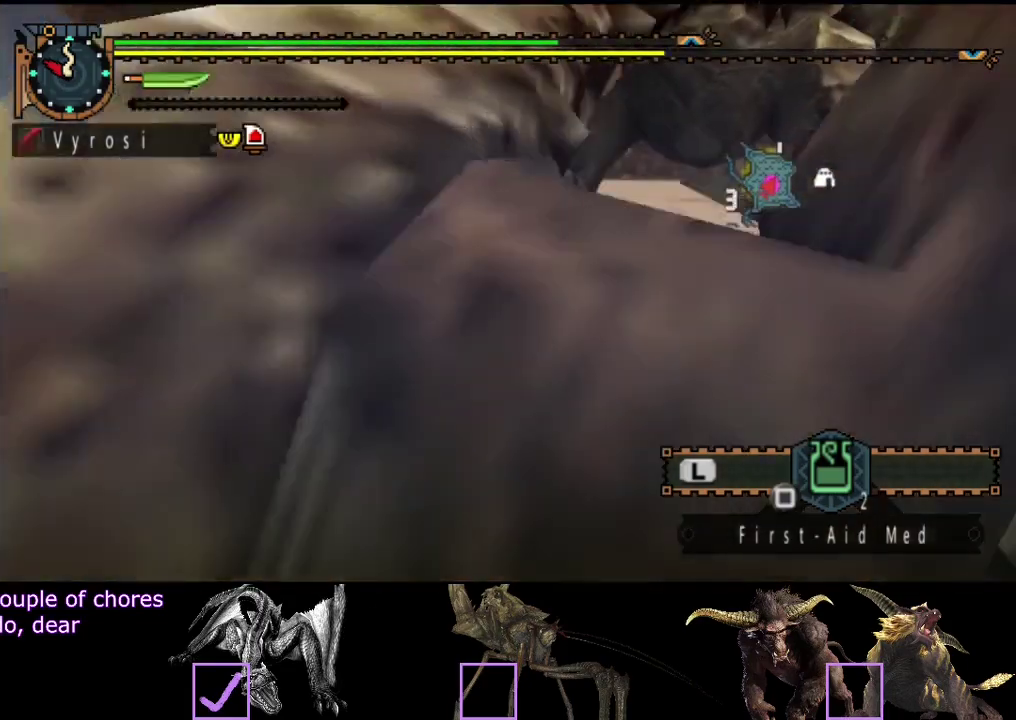
{"buttons": [], "left_stick": "center", "right_stick": "center", "events": [[167, "left_stick", "center"]]}
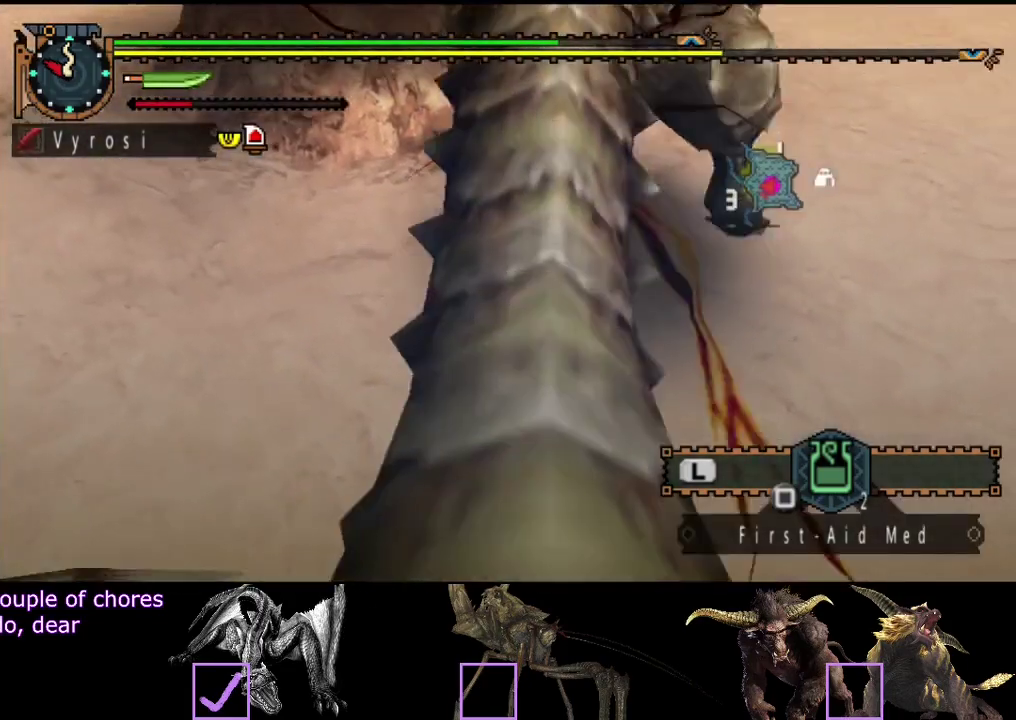
{"buttons": [], "left_stick": "center", "right_stick": "center", "events": [[67, "right_stick", "right"], [267, "right_stick", "center"]]}
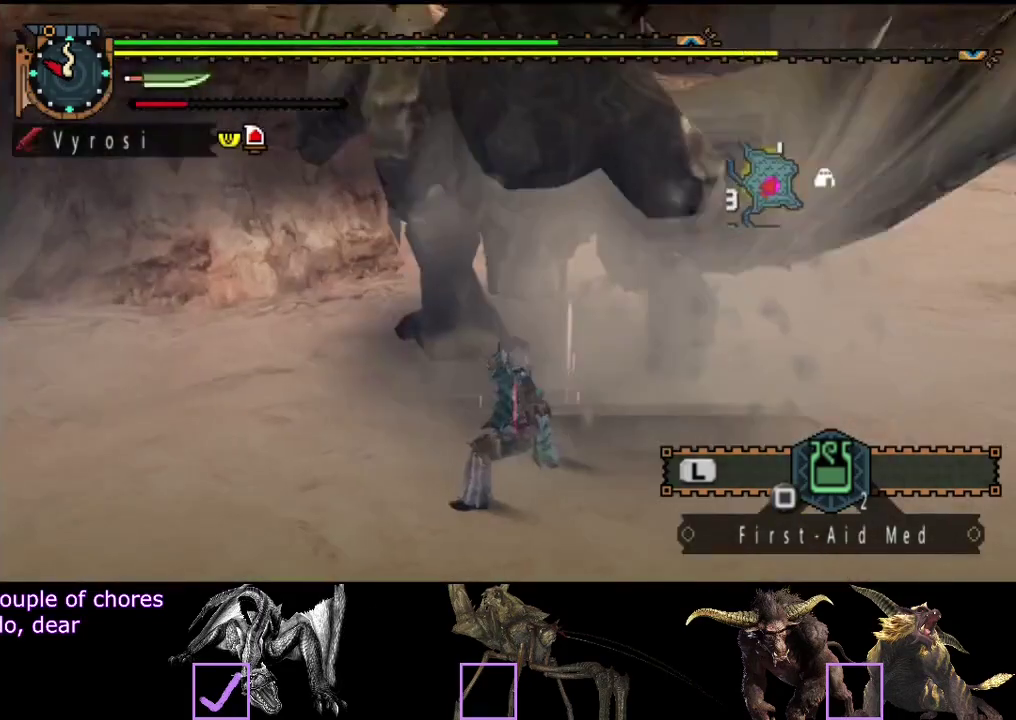
{"buttons": [], "left_stick": "center", "right_stick": "center", "events": []}
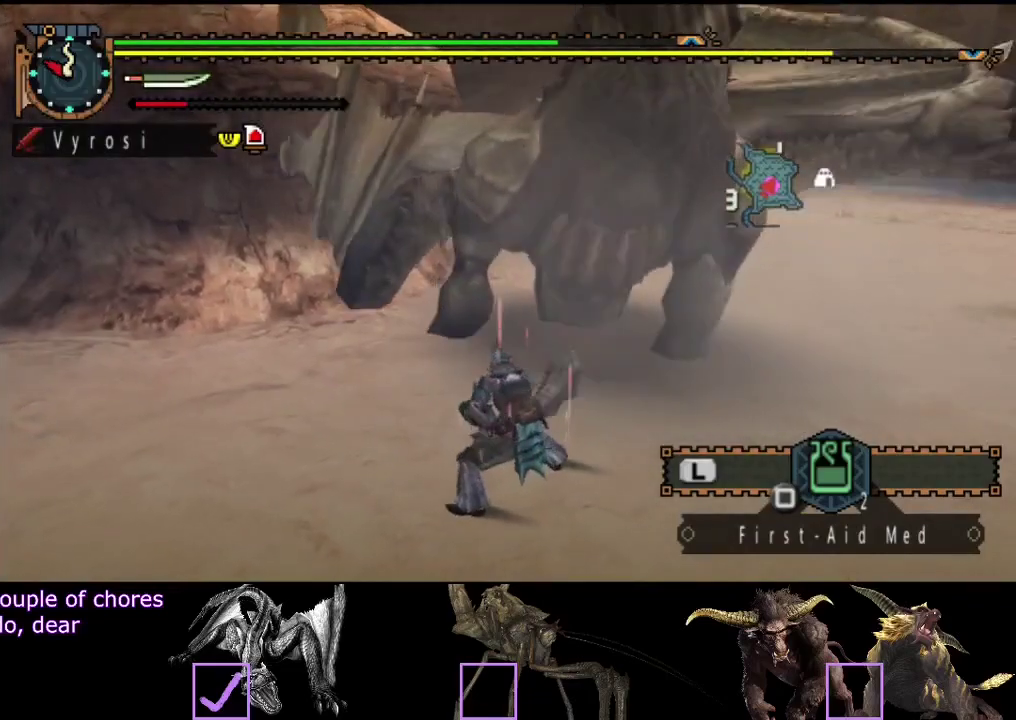
{"buttons": [], "left_stick": "up-right", "right_stick": "center", "events": [[50, "CIRCLE", "down"], [283, "CIRCLE", "up"], [283, "left_stick", "up"], [350, "left_stick", "up-right"]]}
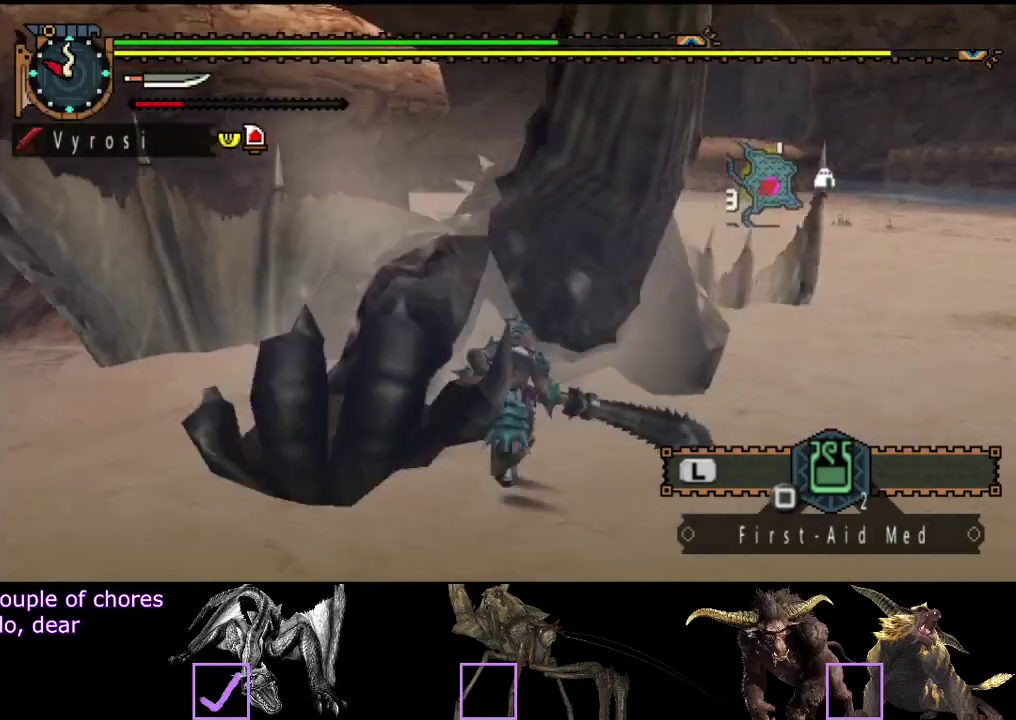
{"buttons": ["TRIANGLE"], "left_stick": "up-left", "right_stick": "center", "events": [[17, "CIRCLE", "down"], [150, "left_stick", "up"], [233, "CIRCLE", "up"], [367, "TRIANGLE", "down"], [433, "left_stick", "up-left"]]}
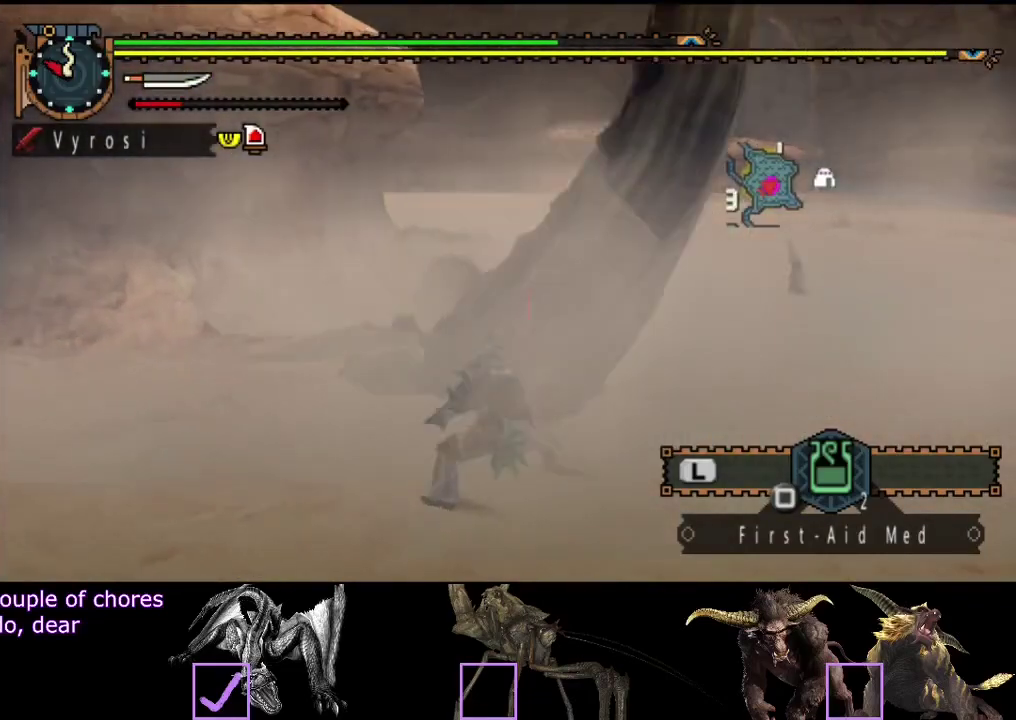
{"buttons": ["TRIANGLE"], "left_stick": "center", "right_stick": "center", "events": [[33, "TRIANGLE", "up"], [100, "TRIANGLE", "down"], [100, "left_stick", "left"], [167, "TRIANGLE", "up"], [233, "TRIANGLE", "down"], [300, "TRIANGLE", "up"], [367, "TRIANGLE", "down"], [433, "TRIANGLE", "up"], [500, "TRIANGLE", "down"], [500, "left_stick", "center"]]}
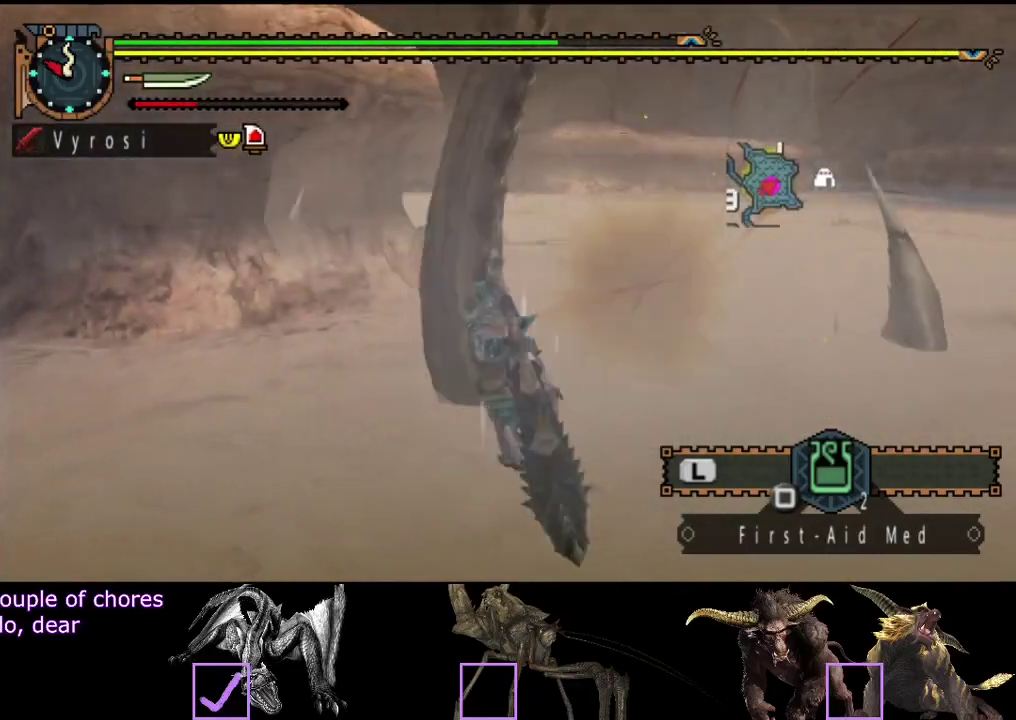
{"buttons": [], "left_stick": "center", "right_stick": "center", "events": [[133, "left_stick", "up-right"], [233, "TRIANGLE", "up"], [300, "TRIANGLE", "down"], [400, "TRIANGLE", "up"], [433, "left_stick", "center"]]}
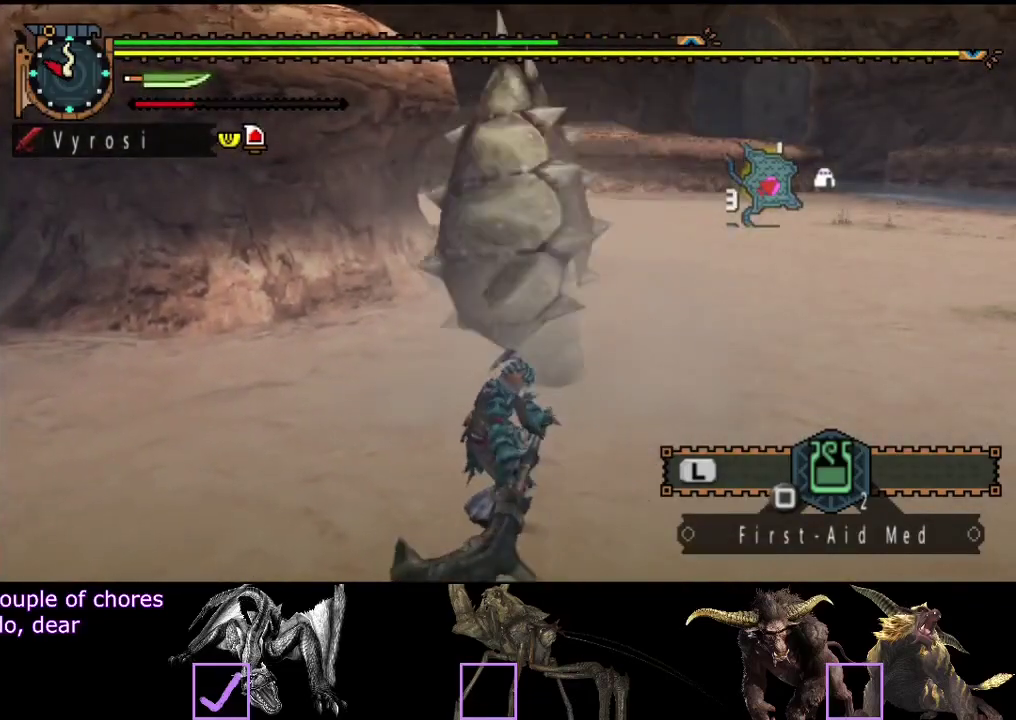
{"buttons": [], "left_stick": "center", "right_stick": "center", "events": []}
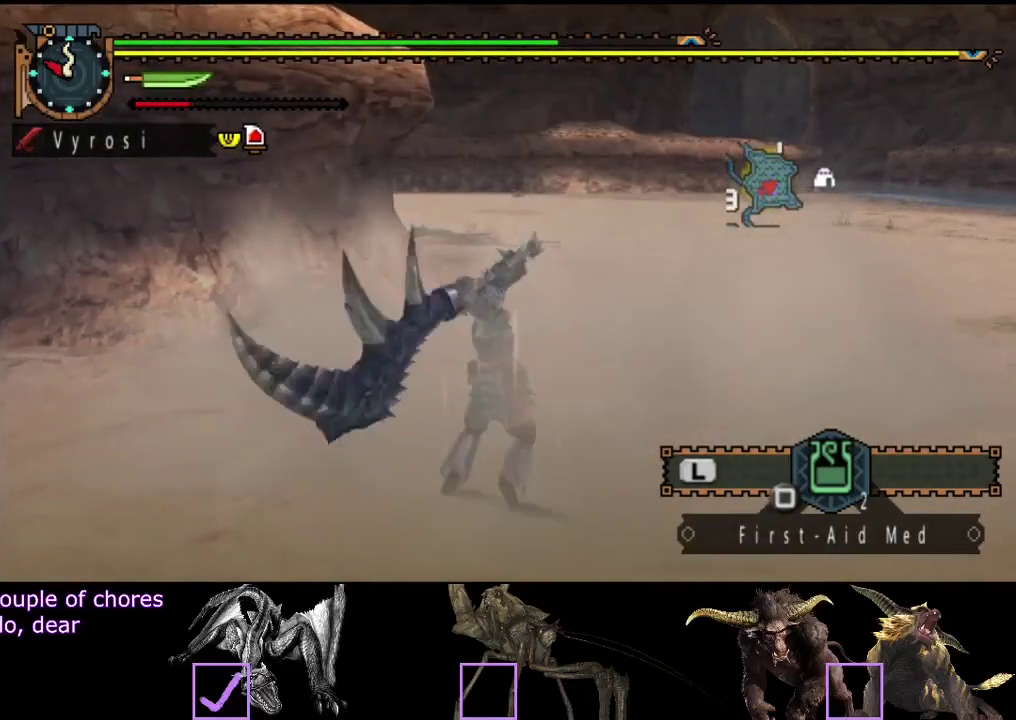
{"buttons": [], "left_stick": "center", "right_stick": "center", "events": []}
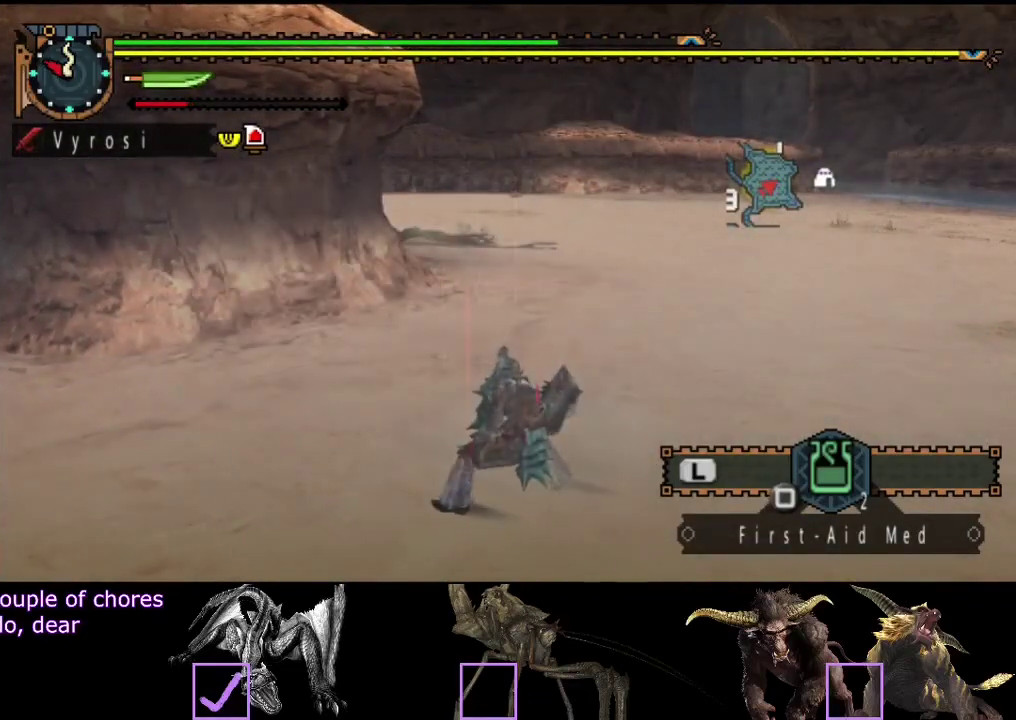
{"buttons": [], "left_stick": "center", "right_stick": "center", "events": []}
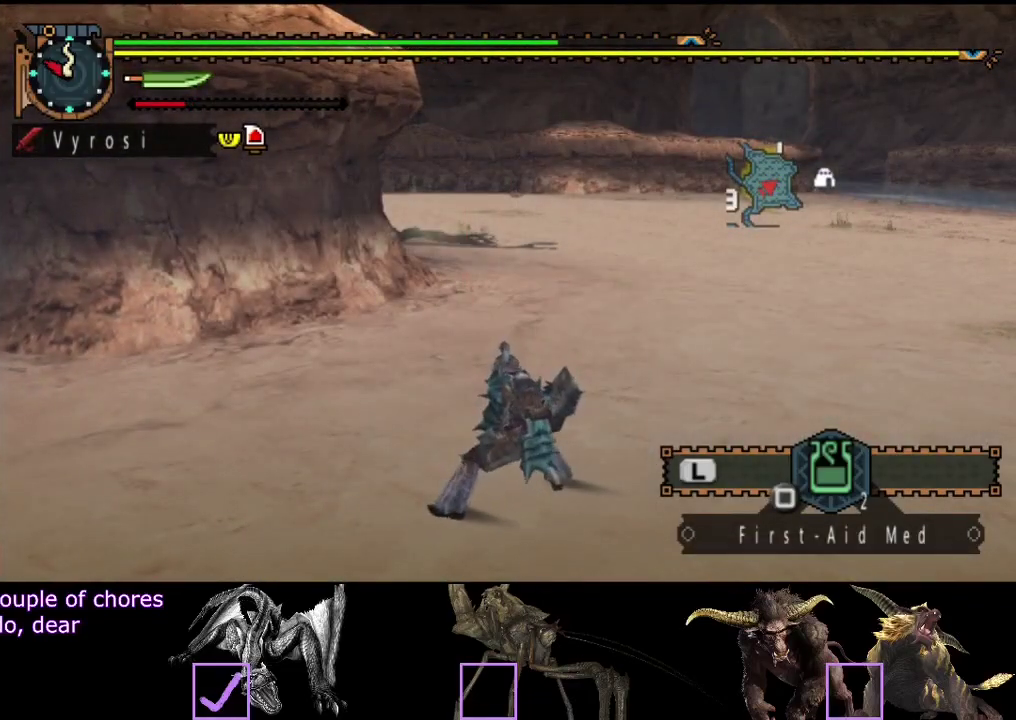
{"buttons": [], "left_stick": "center", "right_stick": "center", "events": []}
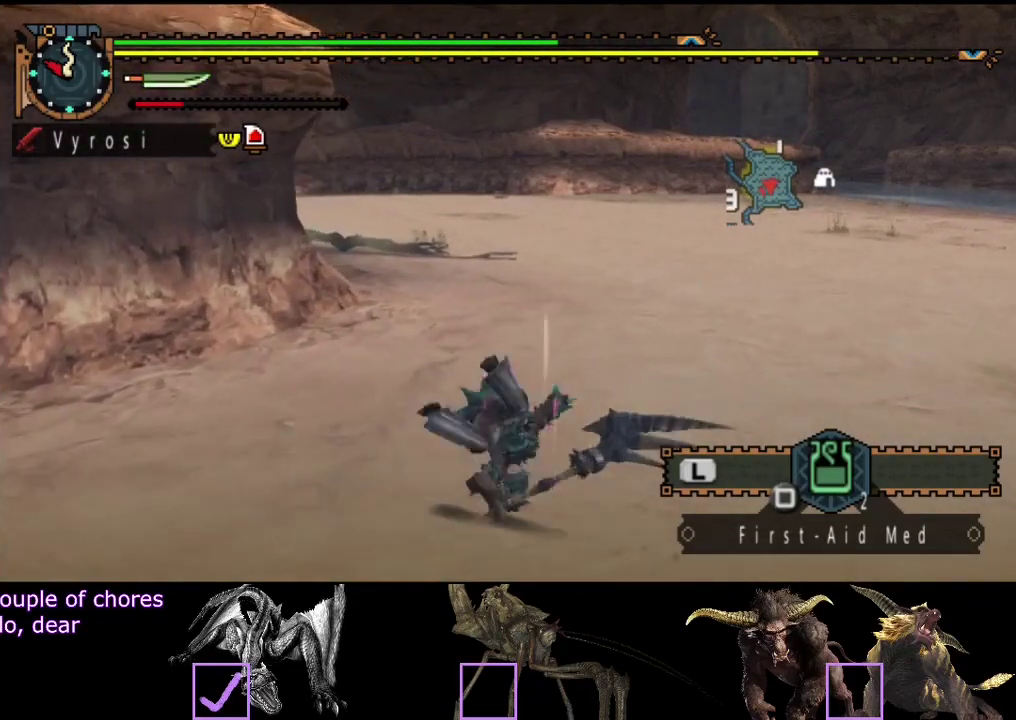
{"buttons": [], "left_stick": "right", "right_stick": "center", "events": [[33, "right_stick", "left"], [367, "left_stick", "right"], [367, "right_stick", "center"]]}
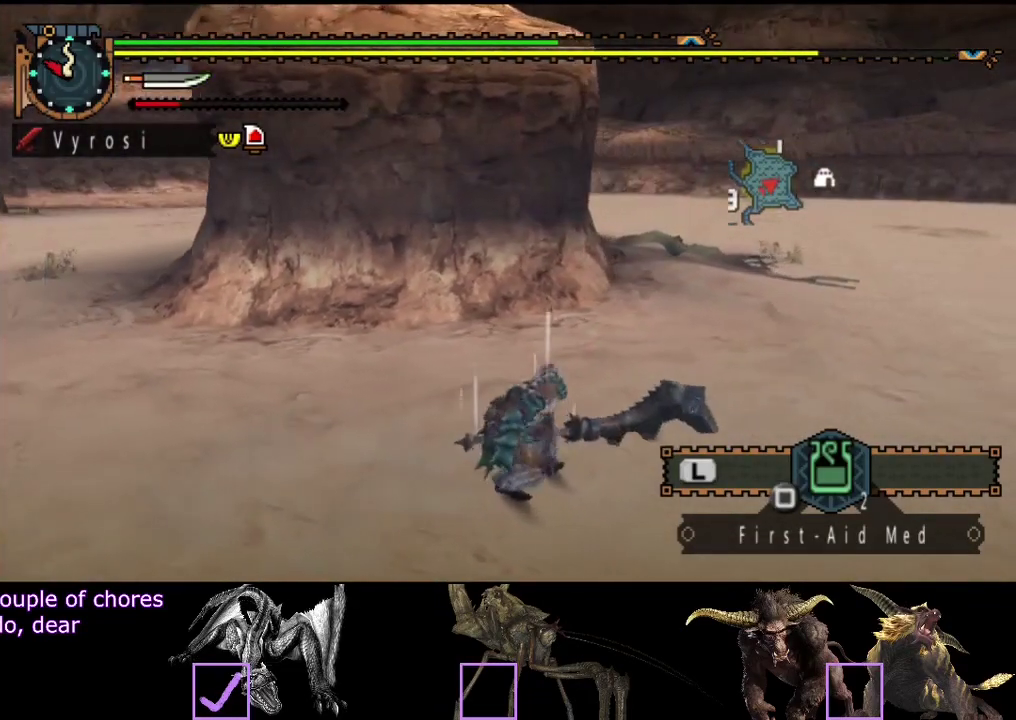
{"buttons": [], "left_stick": "center", "right_stick": "center", "events": [[183, "SQUARE", "down"], [283, "SQUARE", "up"], [417, "left_stick", "center"]]}
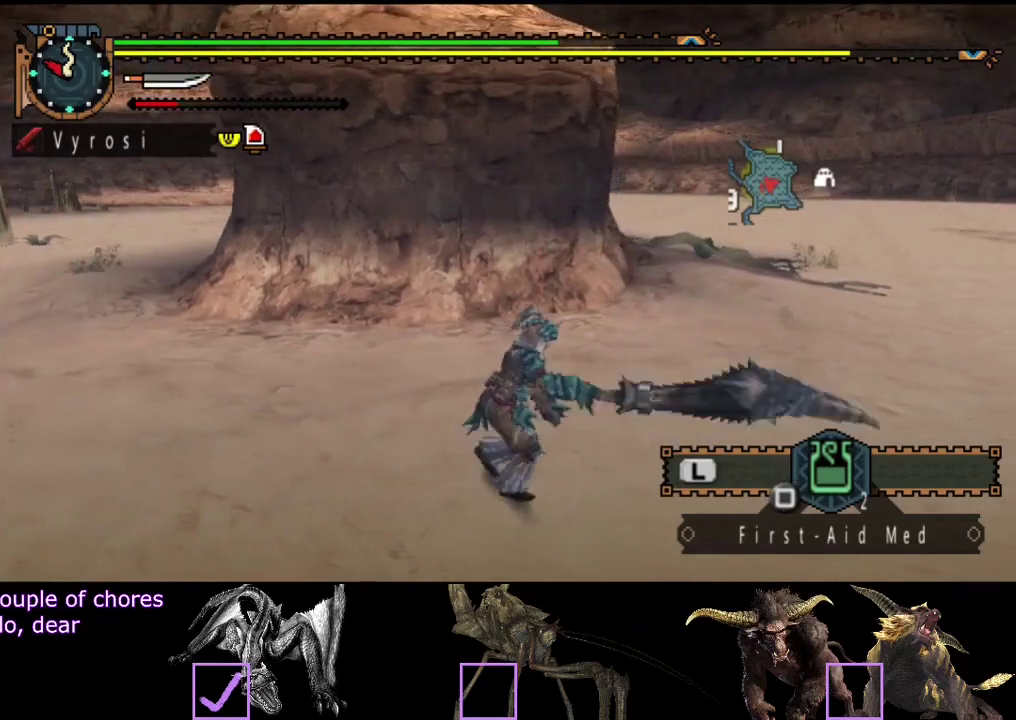
{"buttons": [], "left_stick": "center", "right_stick": "left", "events": [[250, "right_stick", "left"]]}
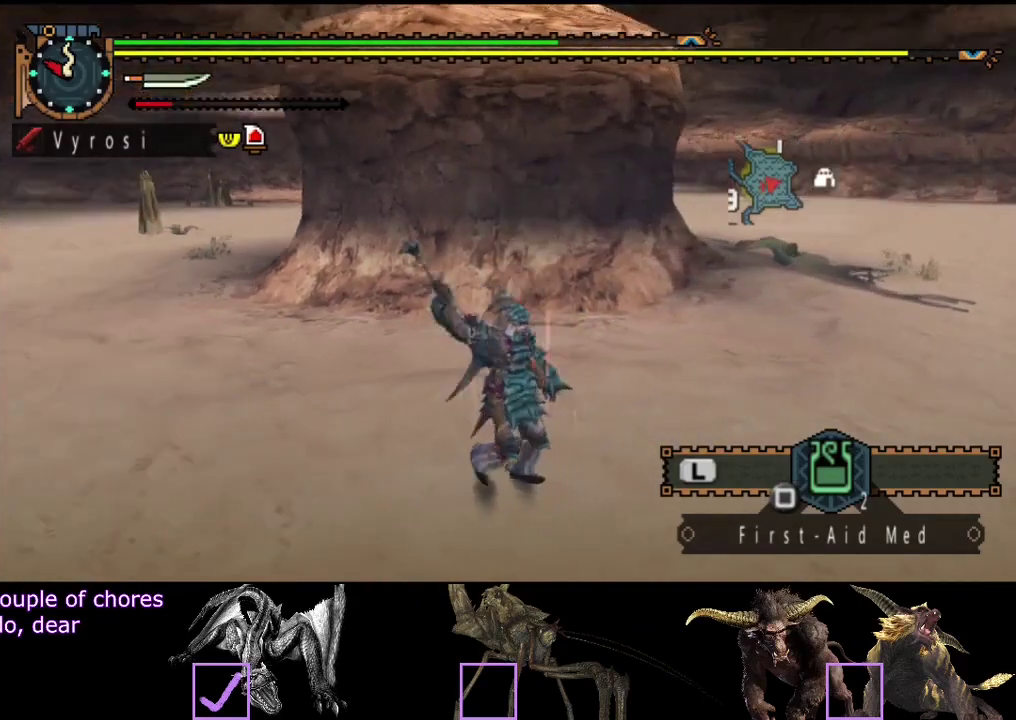
{"buttons": [], "left_stick": "center", "right_stick": "center", "events": [[433, "right_stick", "center"]]}
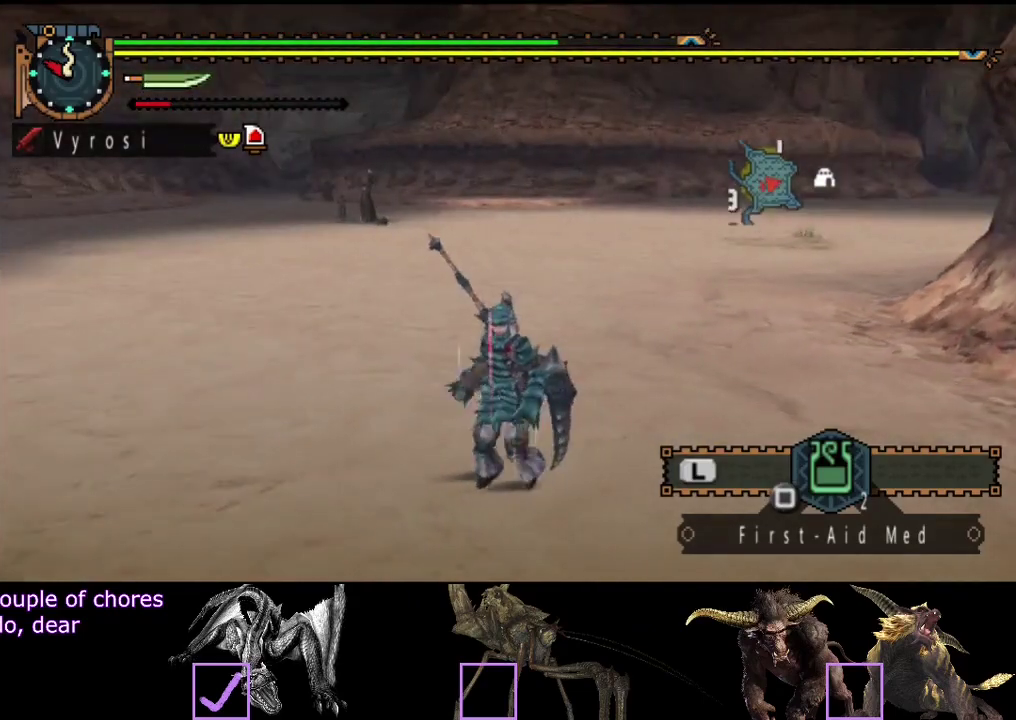
{"buttons": [], "left_stick": "center", "right_stick": "center", "events": []}
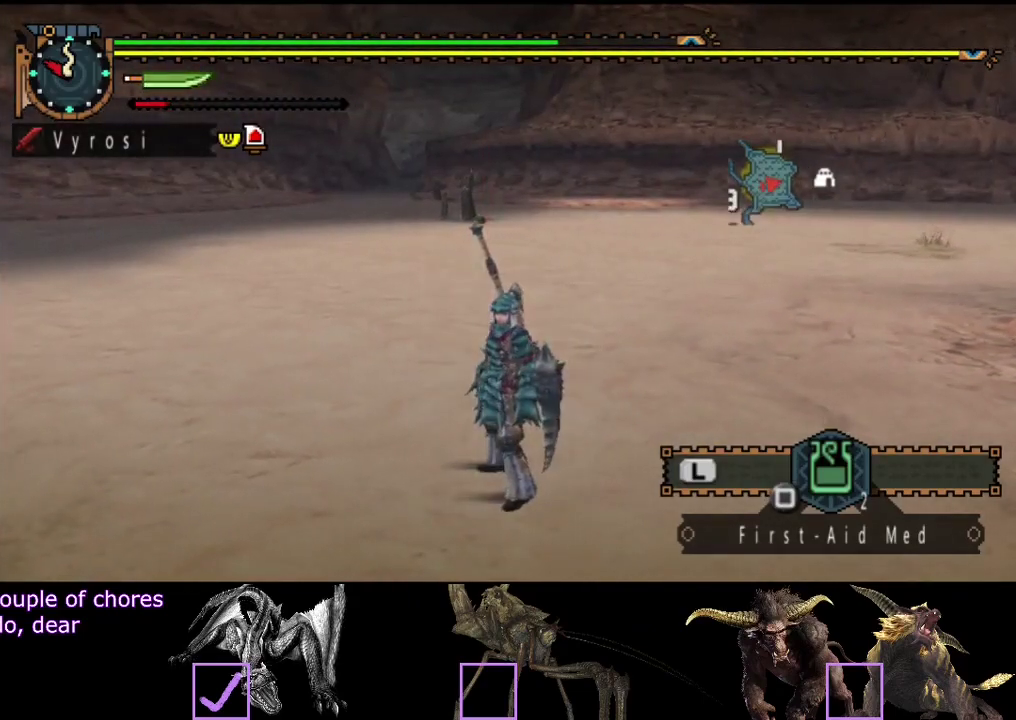
{"buttons": [], "left_stick": "down", "right_stick": "center", "events": [[200, "left_stick", "down"]]}
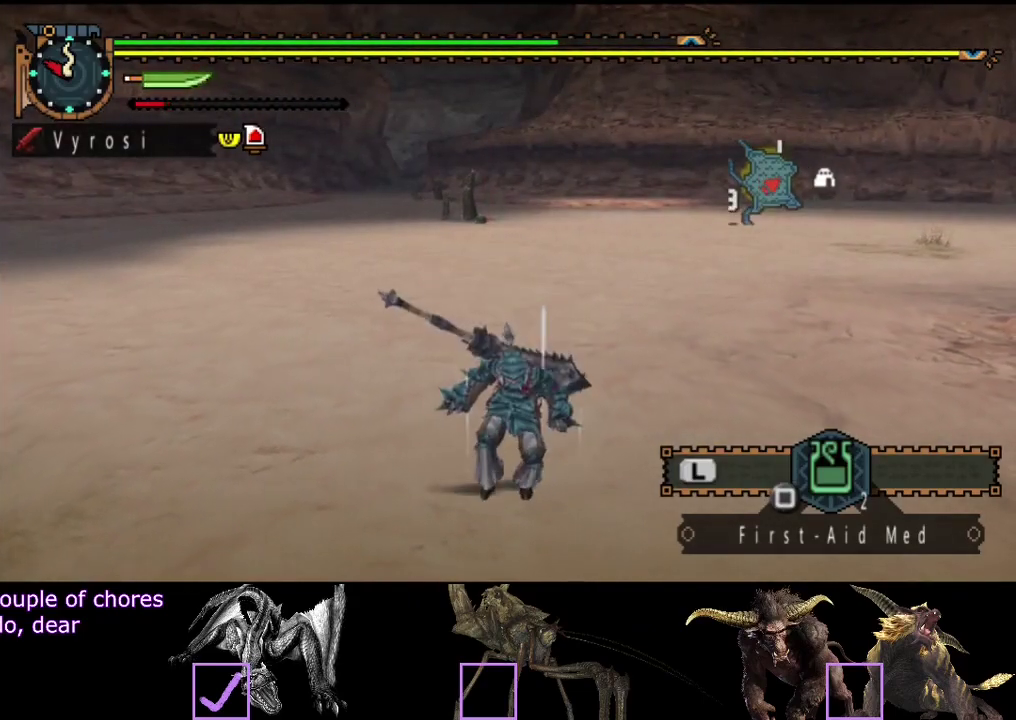
{"buttons": [], "left_stick": "up", "right_stick": "center", "events": [[217, "right_stick", "right"], [317, "left_stick", "center"], [383, "right_stick", "center"], [483, "left_stick", "up"]]}
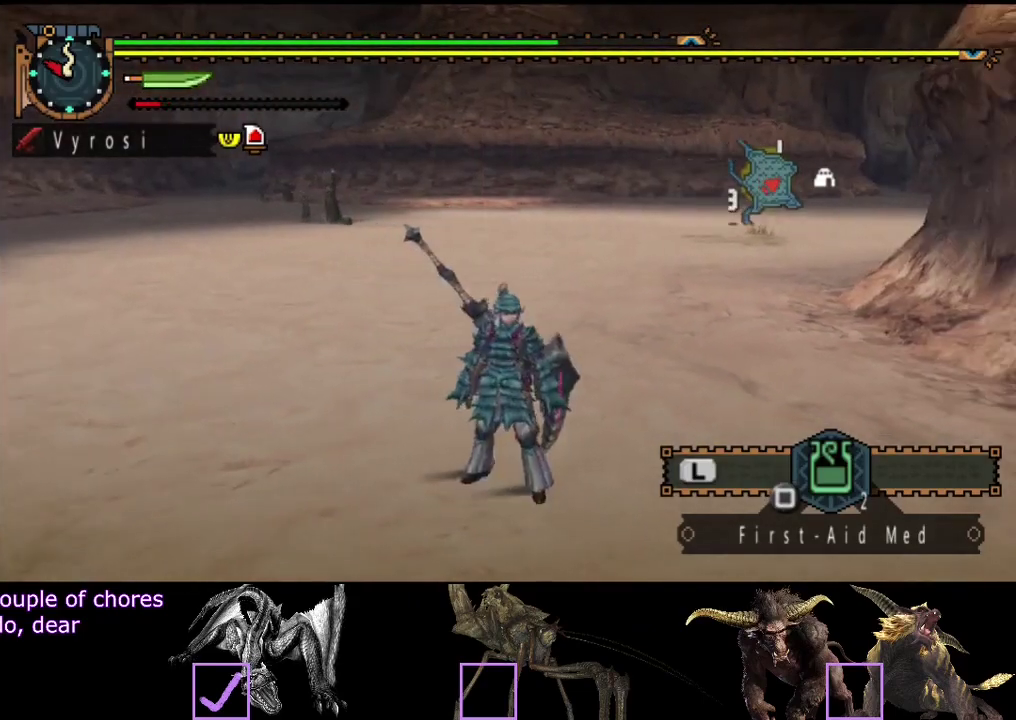
{"buttons": [], "left_stick": "center", "right_stick": "center", "events": [[483, "left_stick", "center"]]}
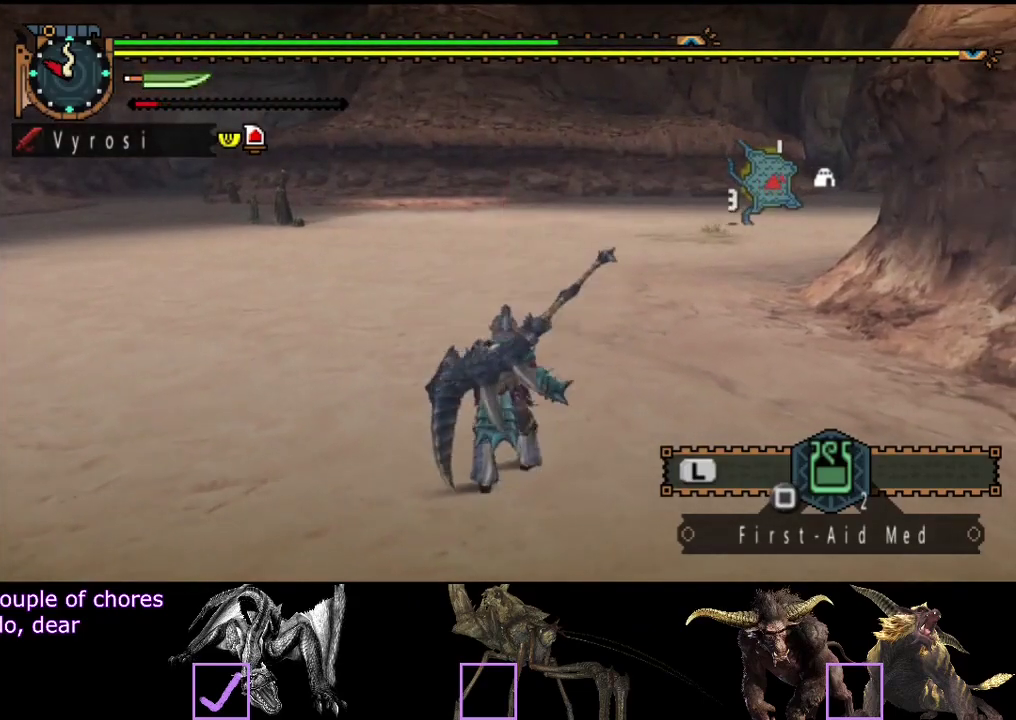
{"buttons": [], "left_stick": "center", "right_stick": "center", "events": []}
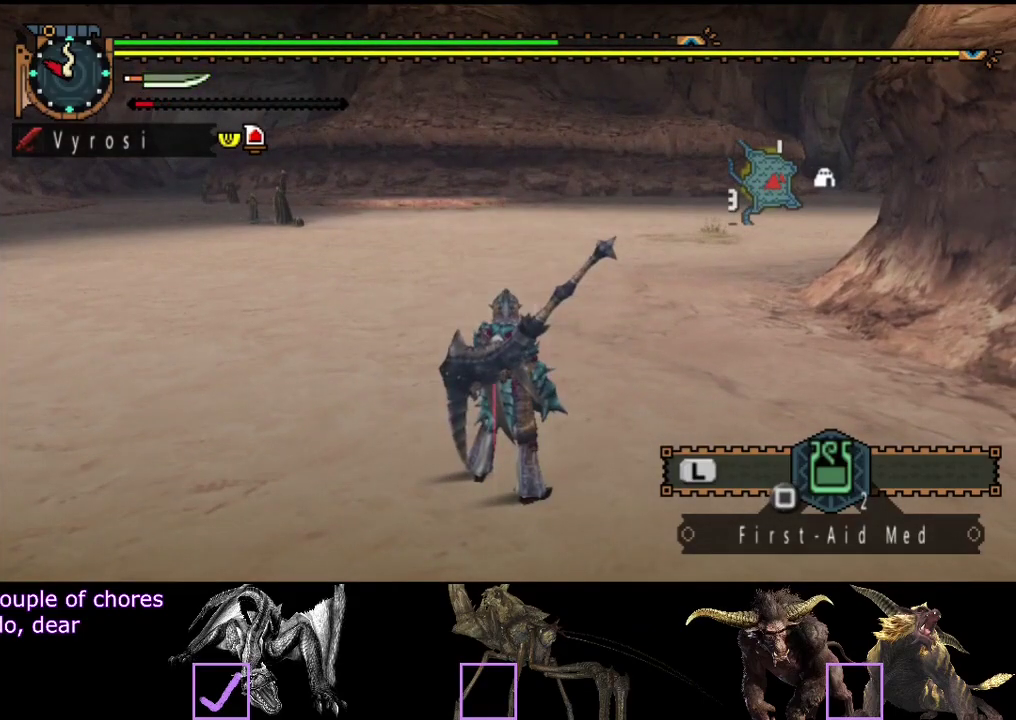
{"buttons": [], "left_stick": "right", "right_stick": "center", "events": [[50, "left_stick", "up"], [217, "left_stick", "up-right"], [300, "left_stick", "right"]]}
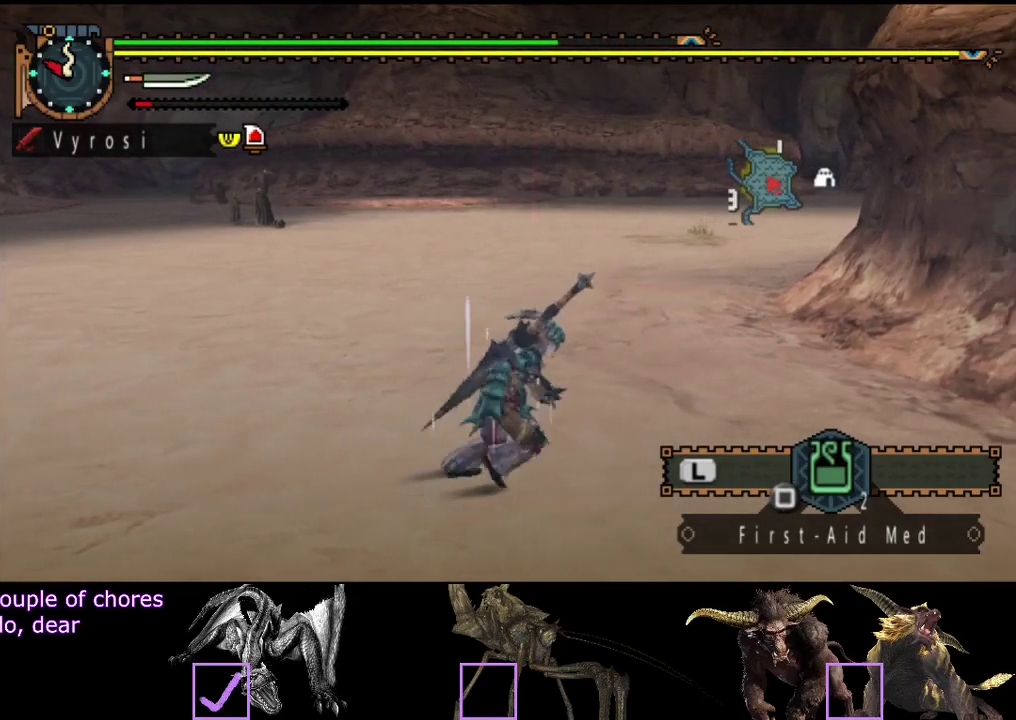
{"buttons": [], "left_stick": "up-left", "right_stick": "center"}
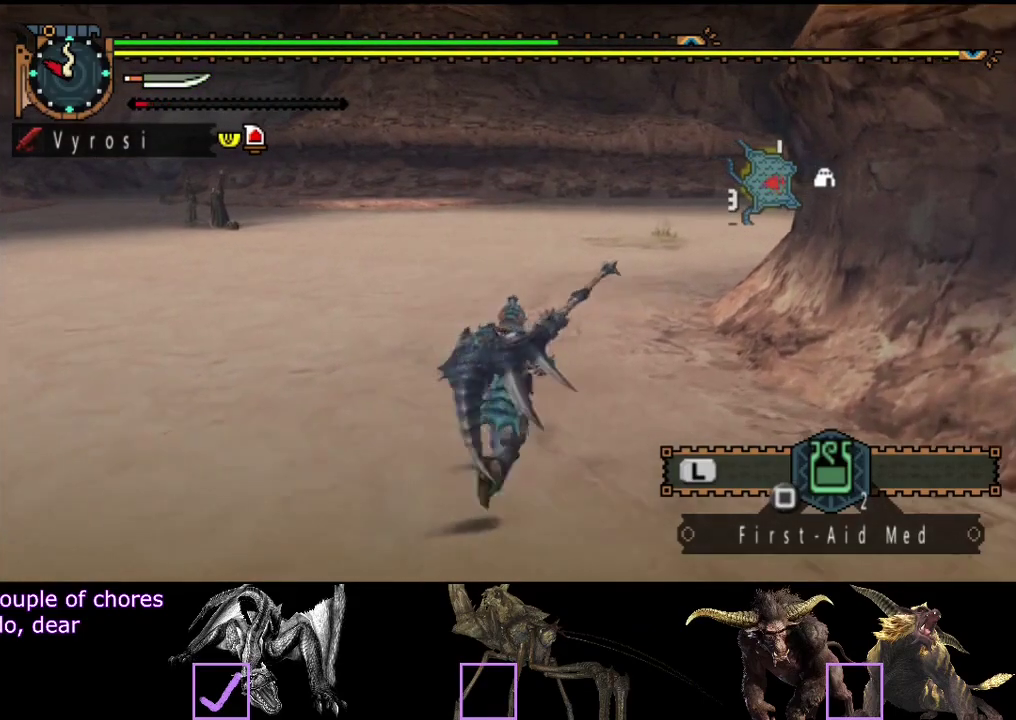
{"buttons": [], "left_stick": "center", "right_stick": "center"}